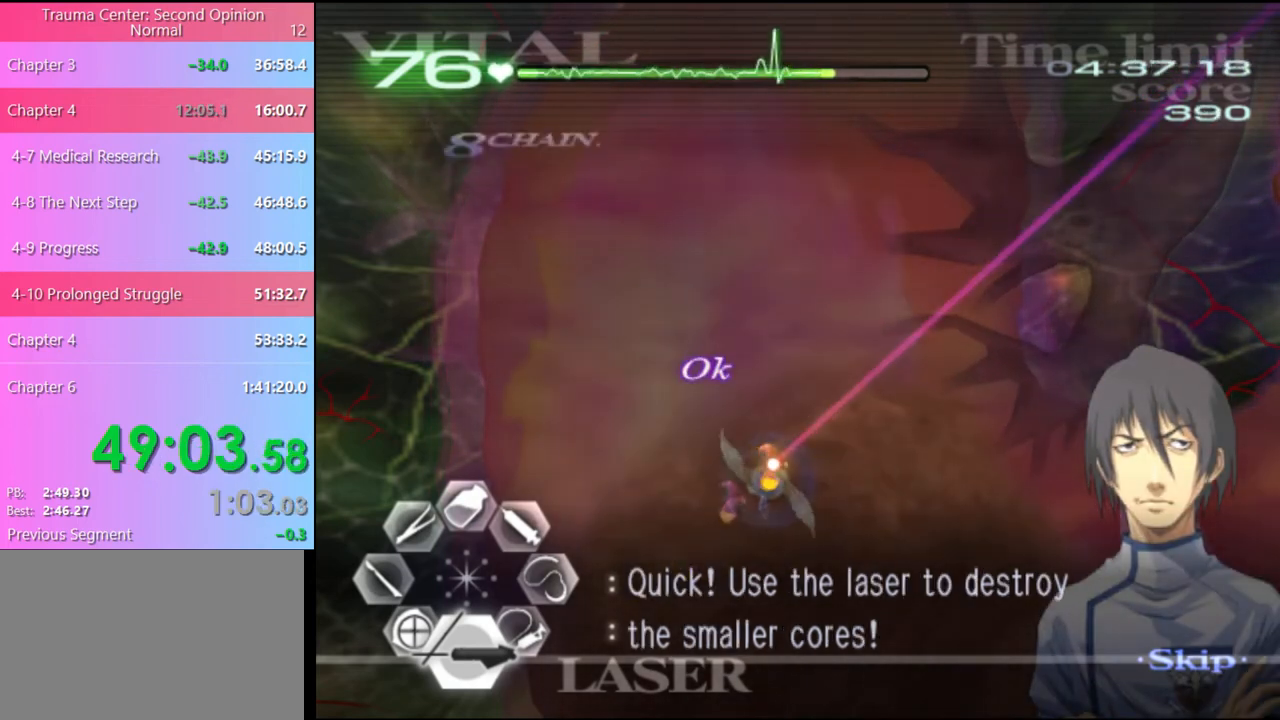
Gameplay with keyboard and mouse; each line is a JSON object with the keys and mouse buttons held at the frame after it. "events" lists presses ("down") and releases ("up") of "a", "alt", "c", "d", "e", "f", "q", "r", "s", "shift", "space", "v", "w", "mouse_left", "mouse_wheel", "mouse_right", "mouse_mb4" and "mouse_mb5" between this image and that frame as [ms after this image, input, new state], when the widget could be followed in between. "mouse_left", "mouse_wheel", "mouse_right", "mouse_mb4", "mouse_mb5" = the "left", "wheel", "right", "mb4", "mb5" buttons of the "mouse" list. No other keys are recorded. "wheel" means that the mouse wheel is clicked or scrolled. Mouse movement is not recorded.
{"keys": [], "mouse": ["left"], "events": []}
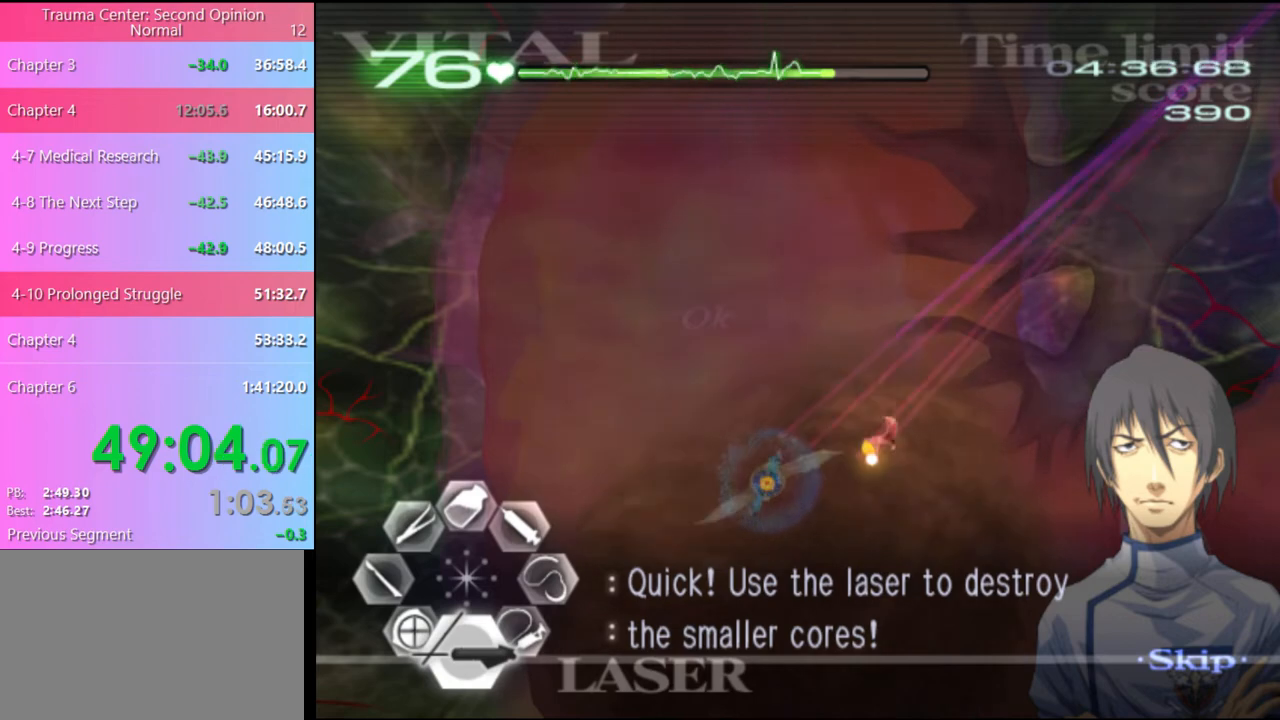
{"keys": [], "mouse": ["left"], "events": []}
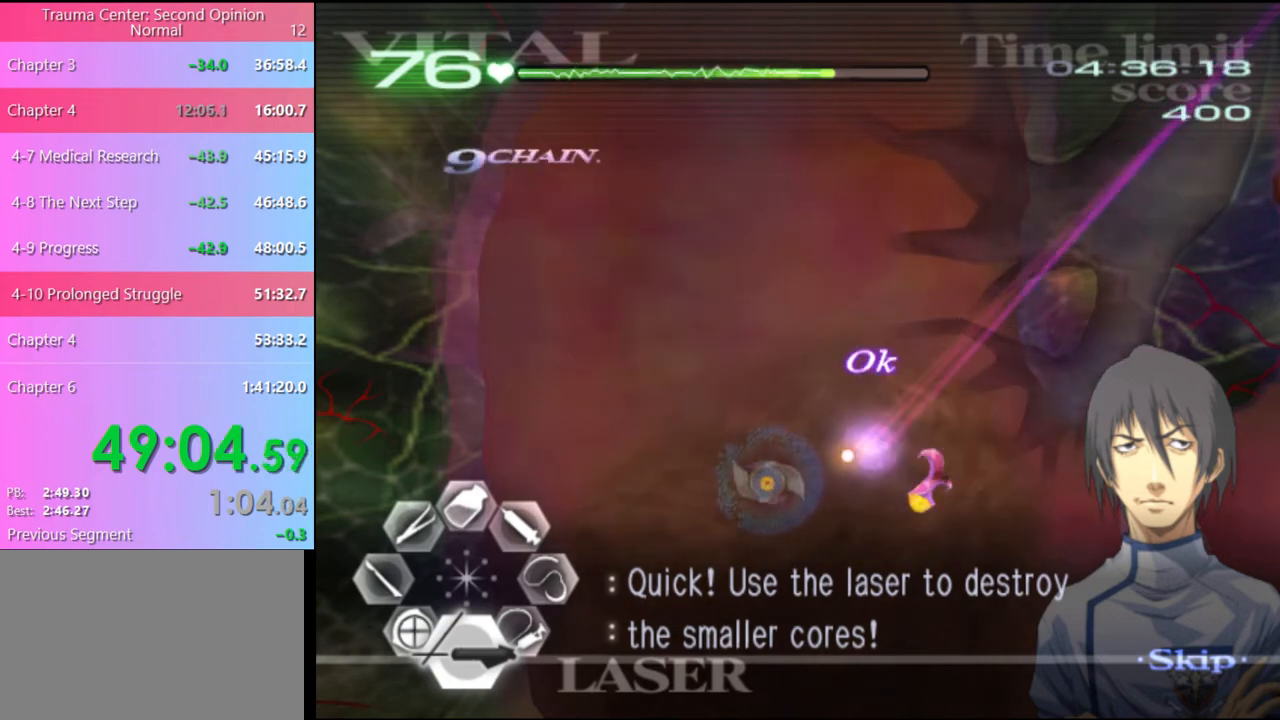
{"keys": [], "mouse": ["left"], "events": []}
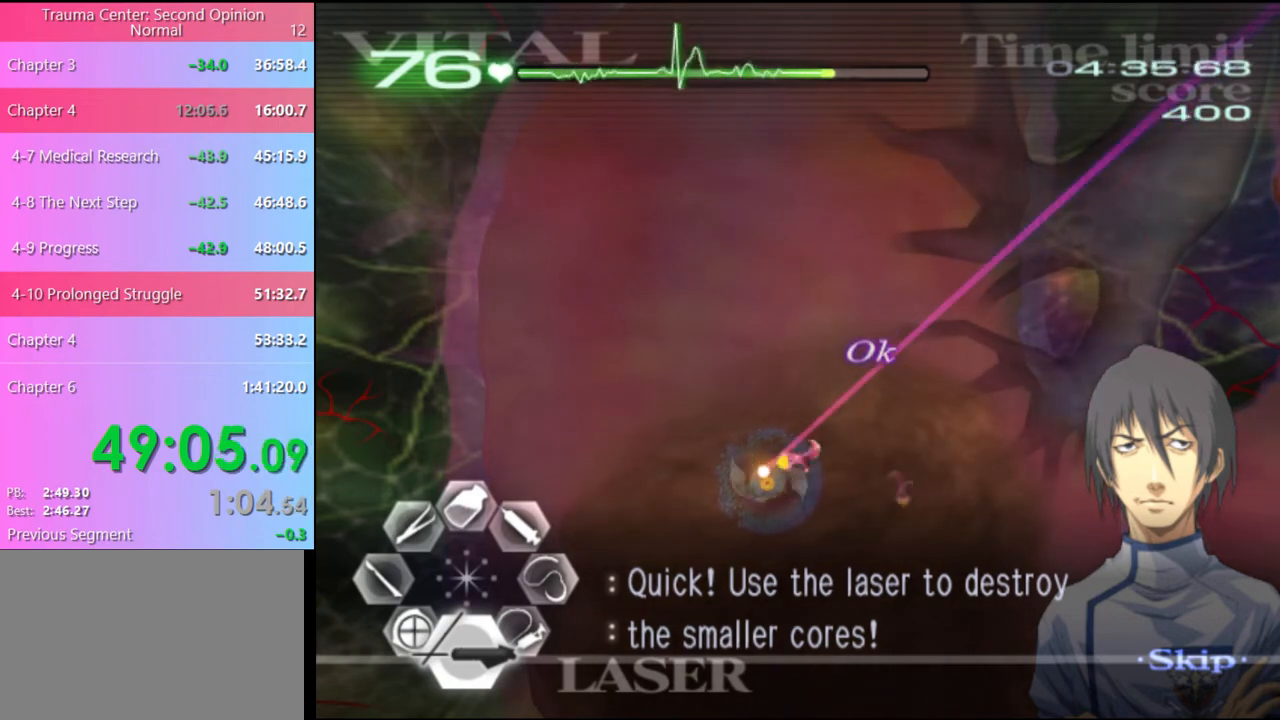
{"keys": [], "mouse": ["left"], "events": []}
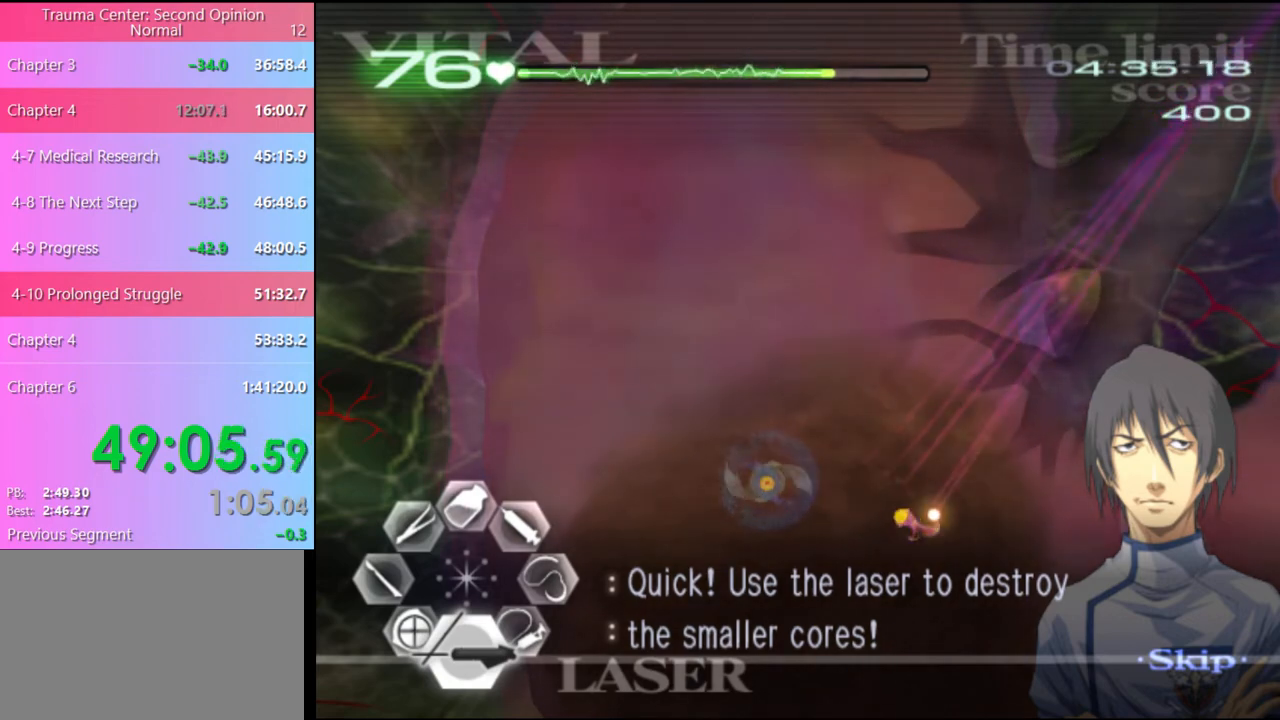
{"keys": [], "mouse": ["left"], "events": []}
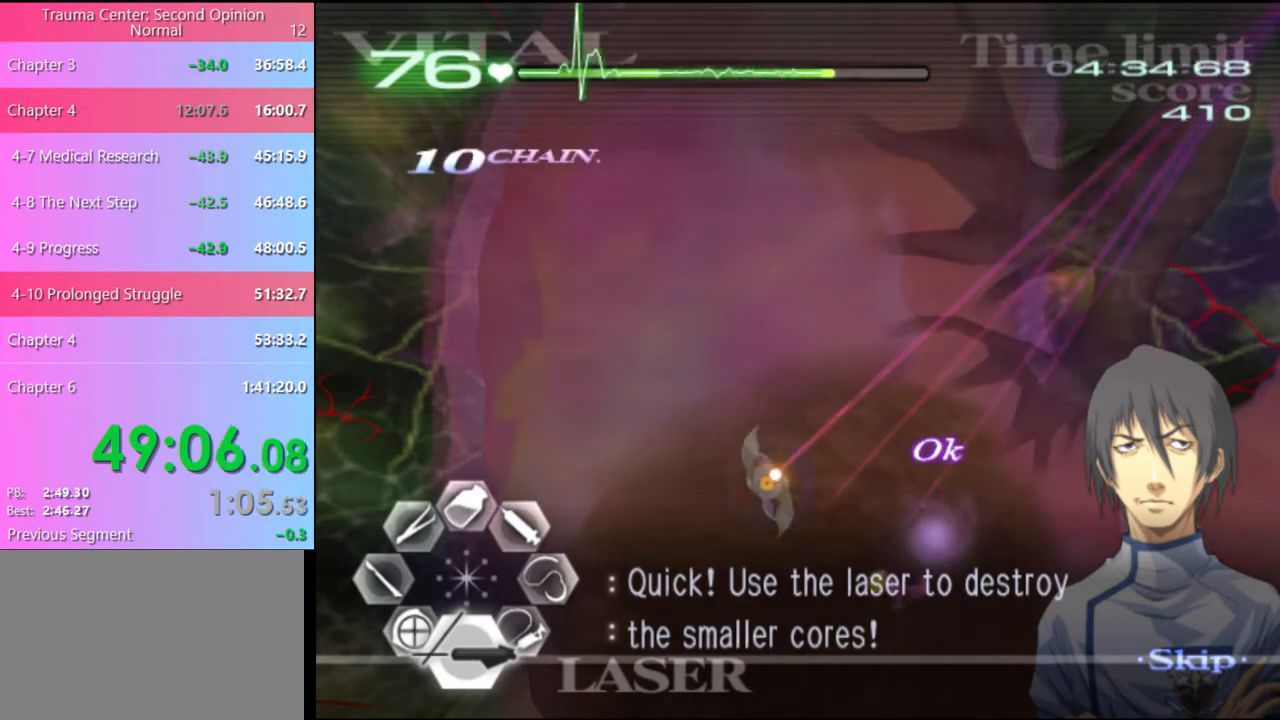
{"keys": [], "mouse": ["left"], "events": []}
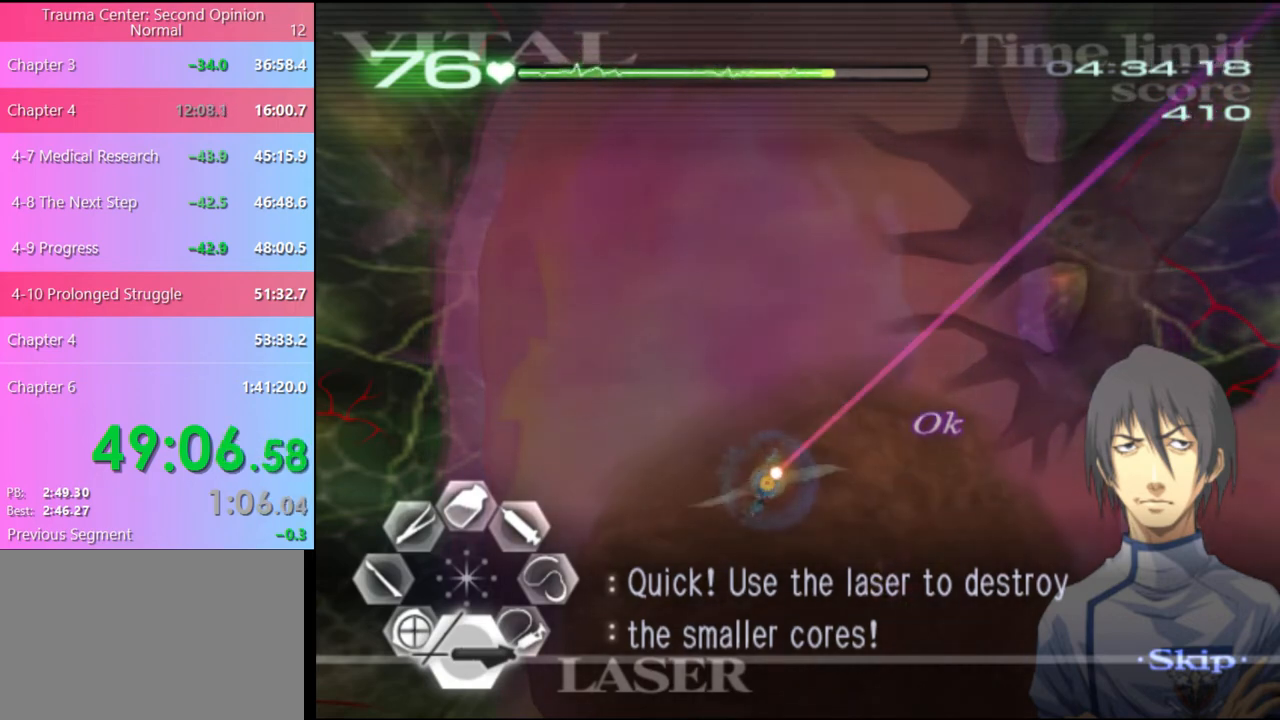
{"keys": [], "mouse": ["left"], "events": []}
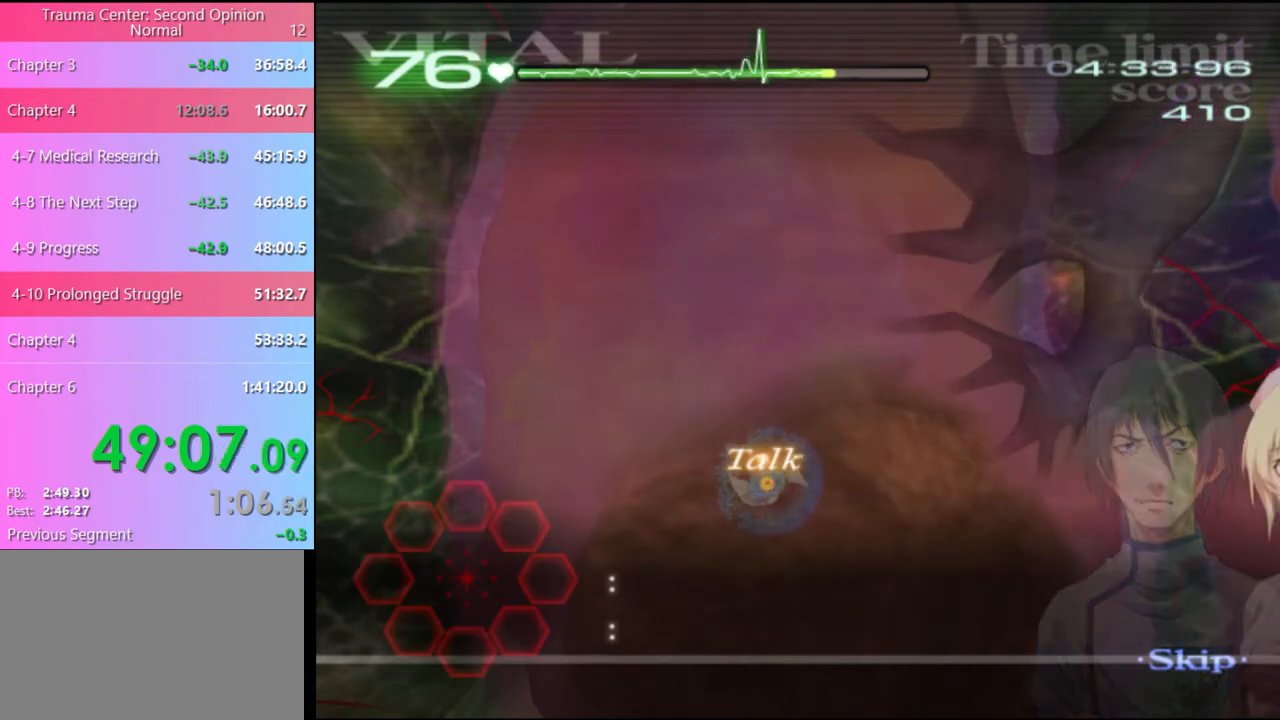
{"keys": [], "mouse": ["left"], "events": []}
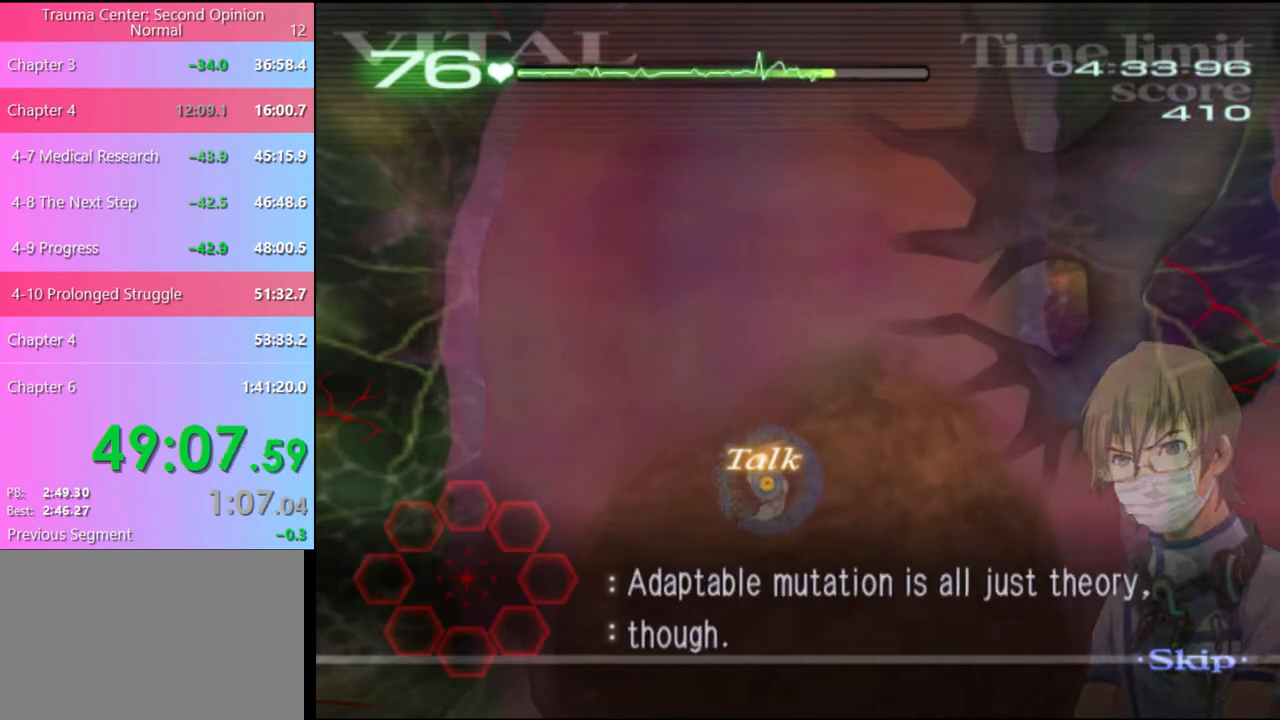
{"keys": [], "mouse": ["left"], "events": []}
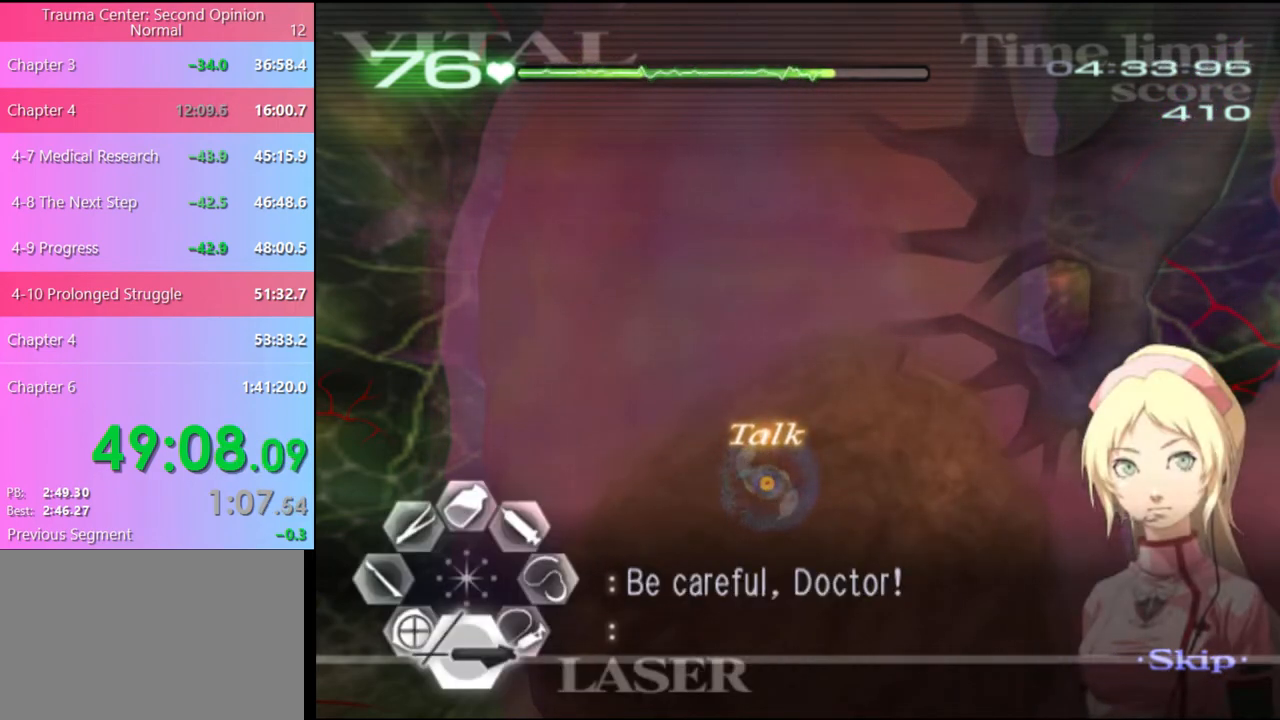
{"keys": [], "mouse": ["left"], "events": []}
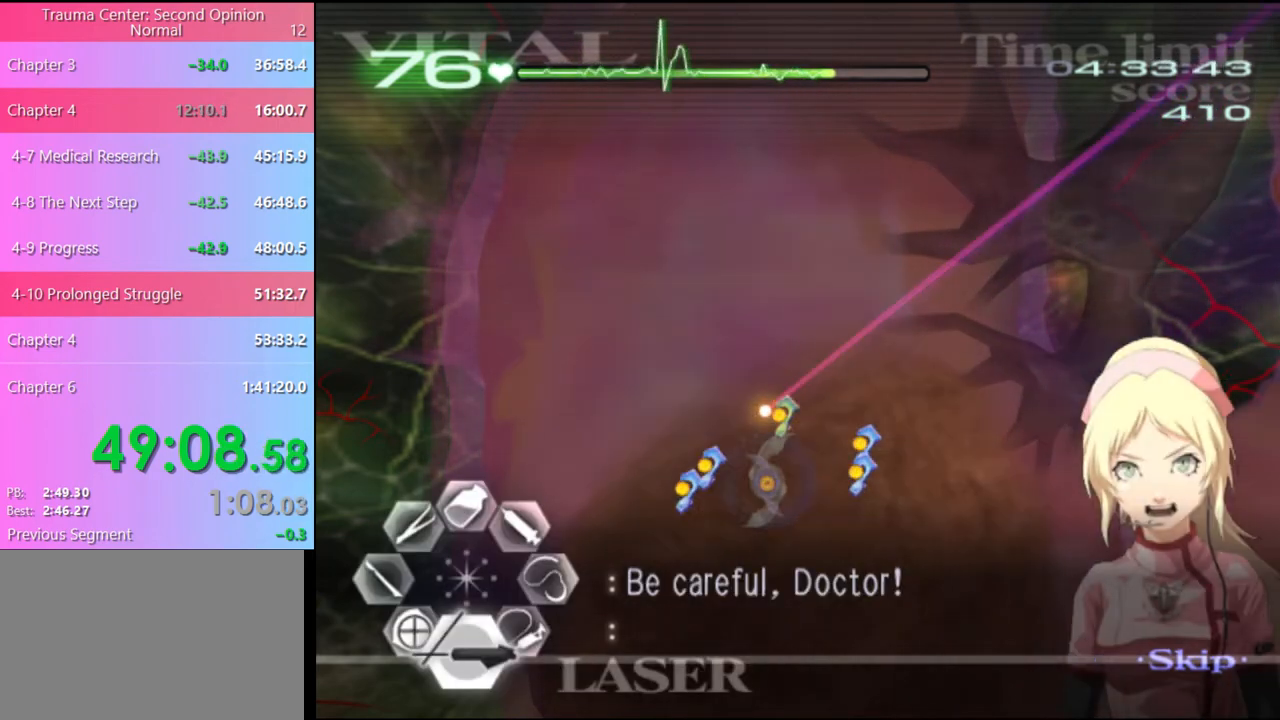
{"keys": [], "mouse": ["left"], "events": []}
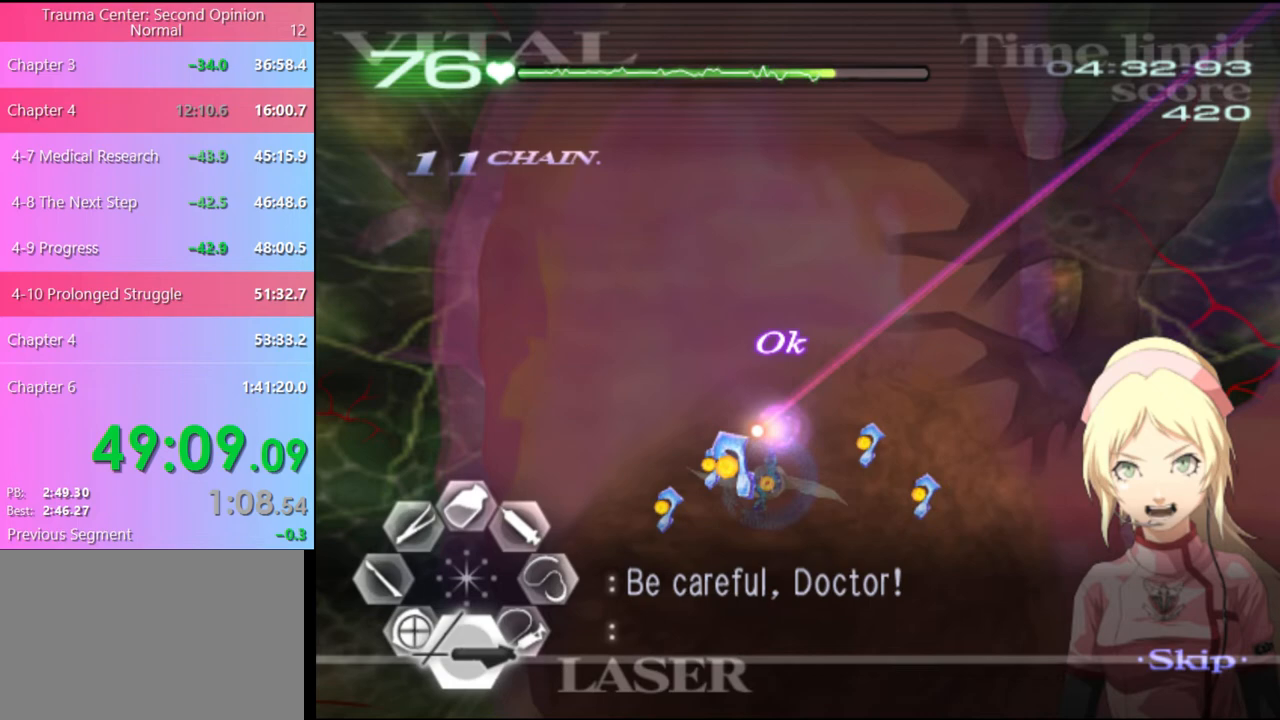
{"keys": [], "mouse": ["left"], "events": []}
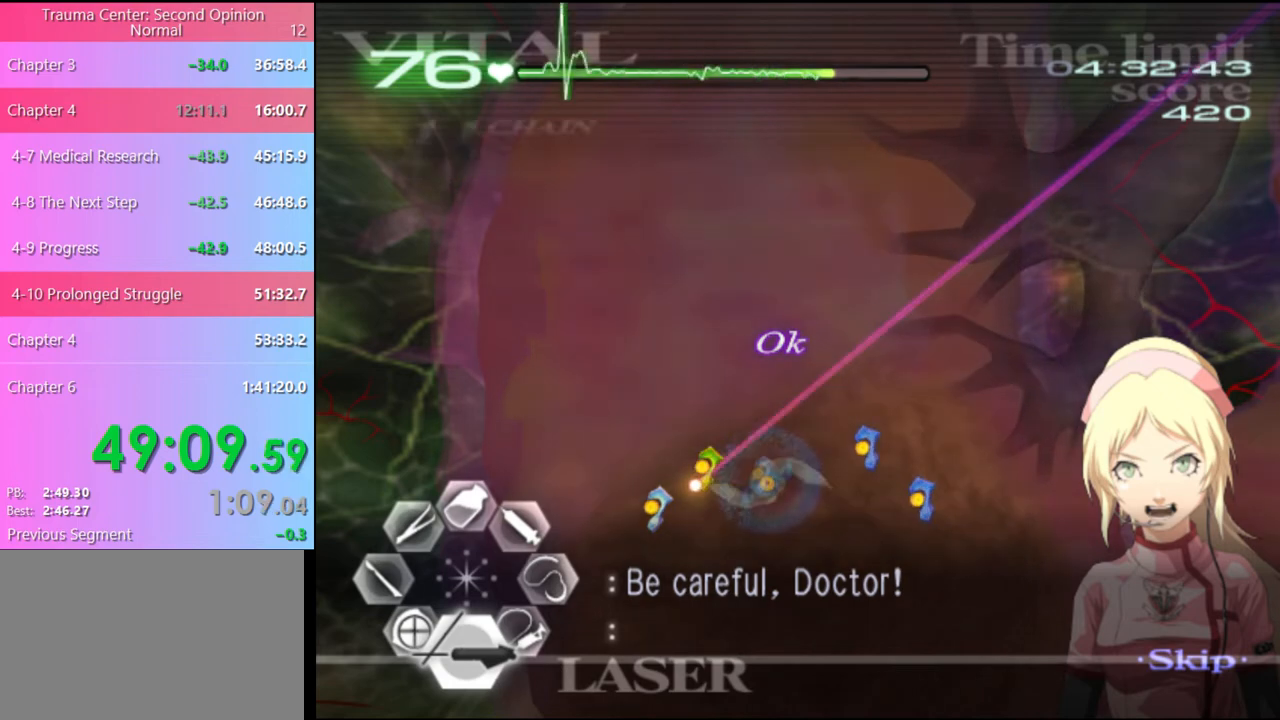
{"keys": [], "mouse": ["left"], "events": []}
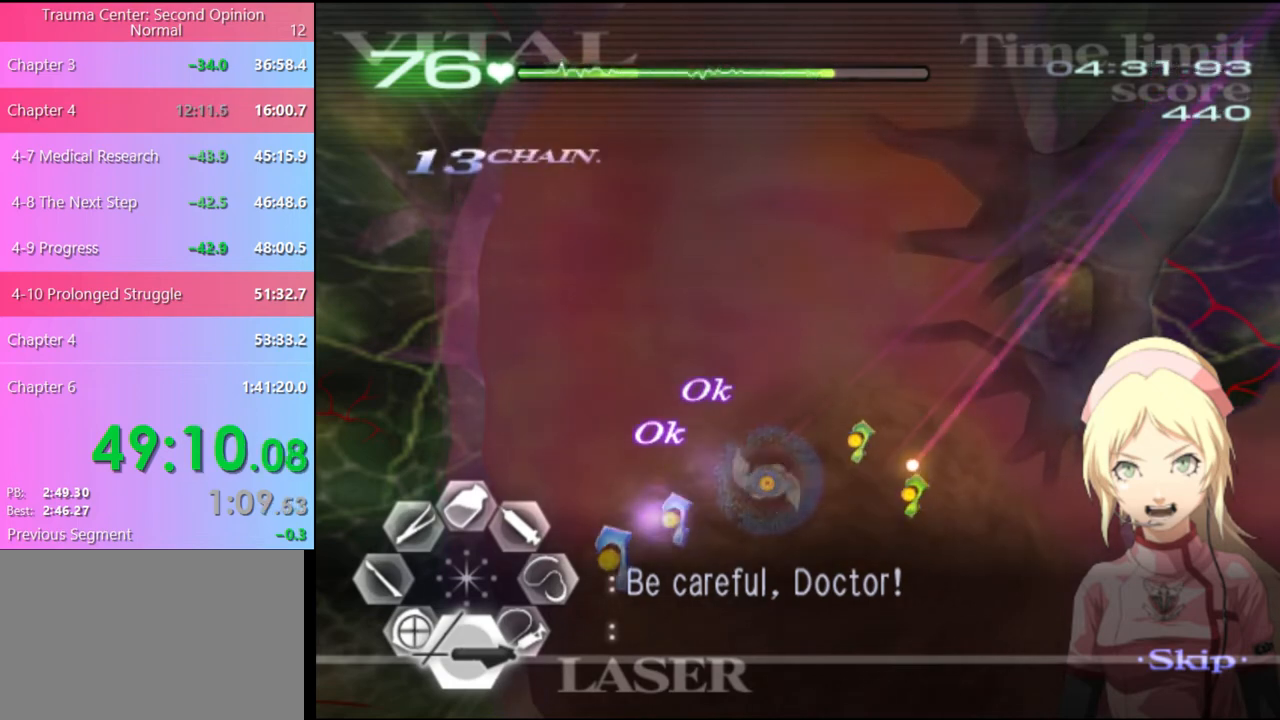
{"keys": [], "mouse": ["left"], "events": []}
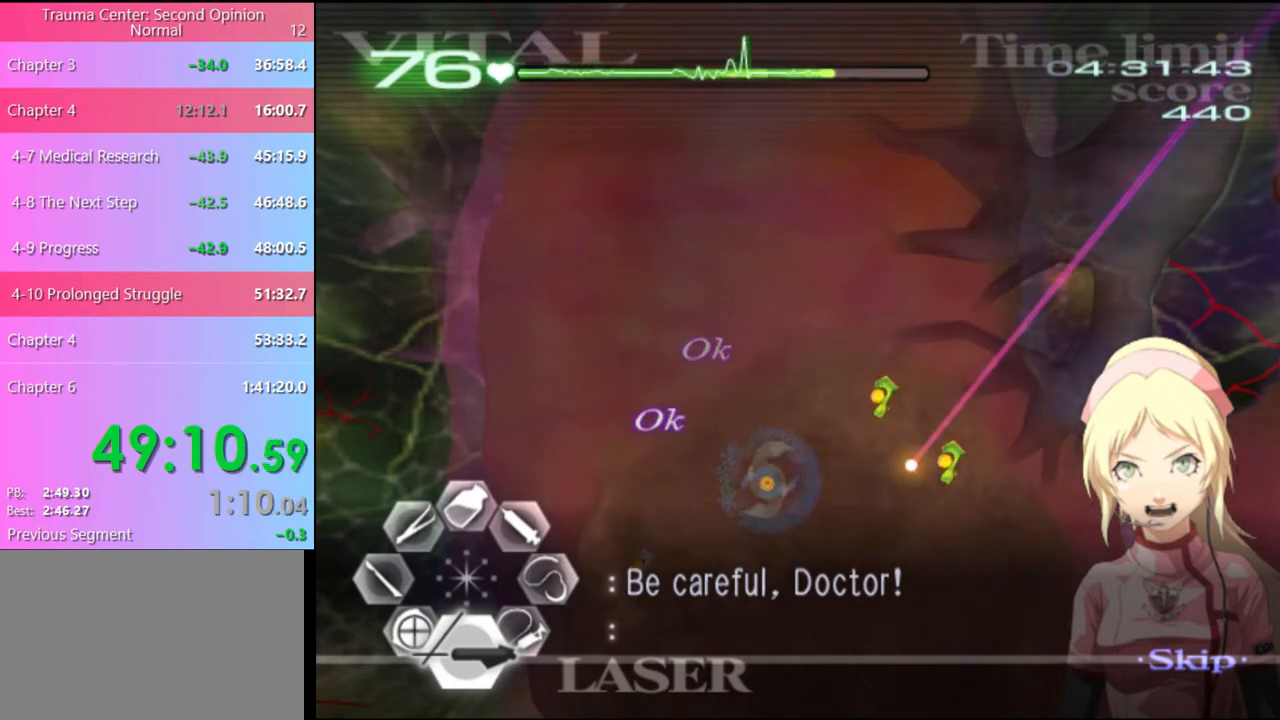
{"keys": [], "mouse": ["left"], "events": []}
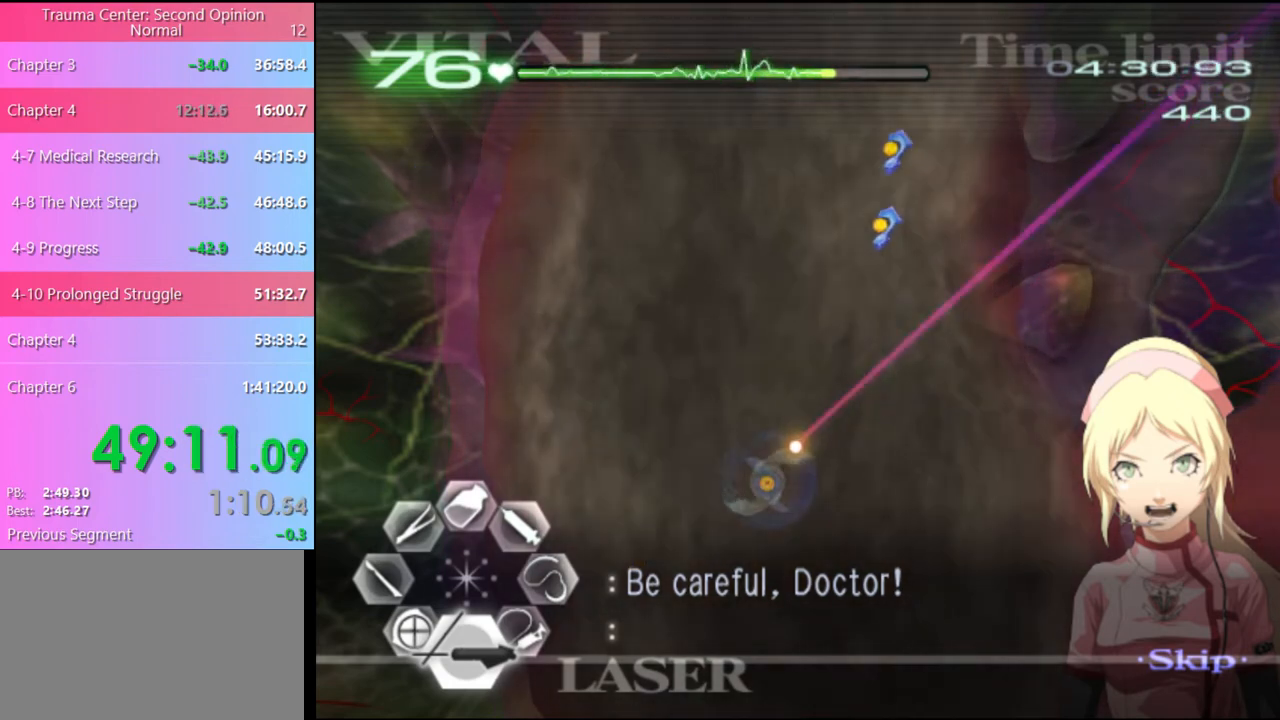
{"keys": [], "mouse": ["left"], "events": []}
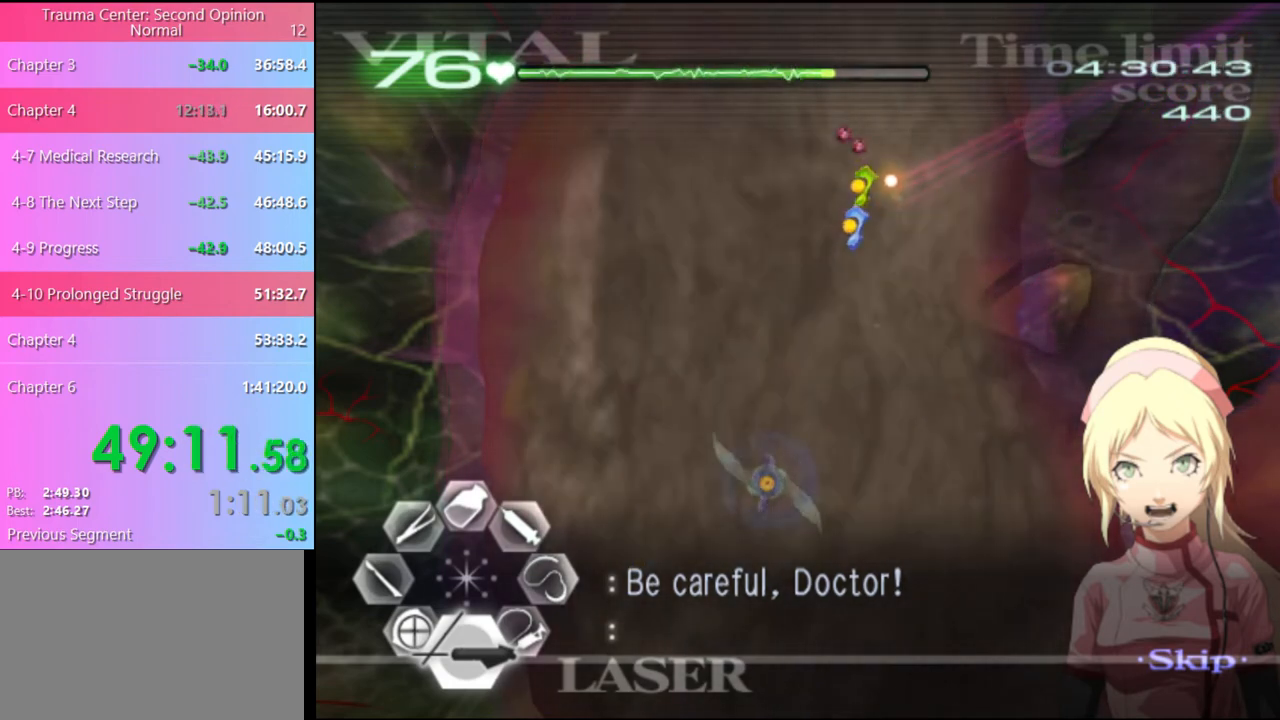
{"keys": [], "mouse": ["left"], "events": []}
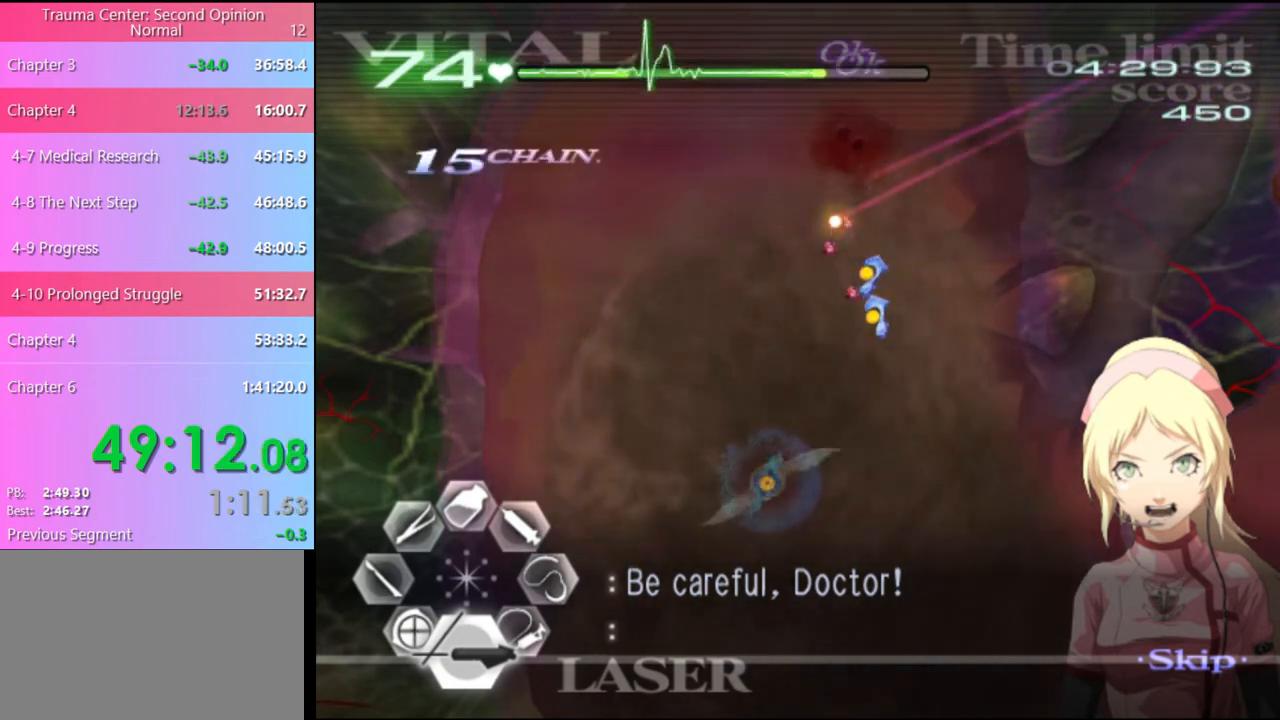
{"keys": [], "mouse": ["left"], "events": []}
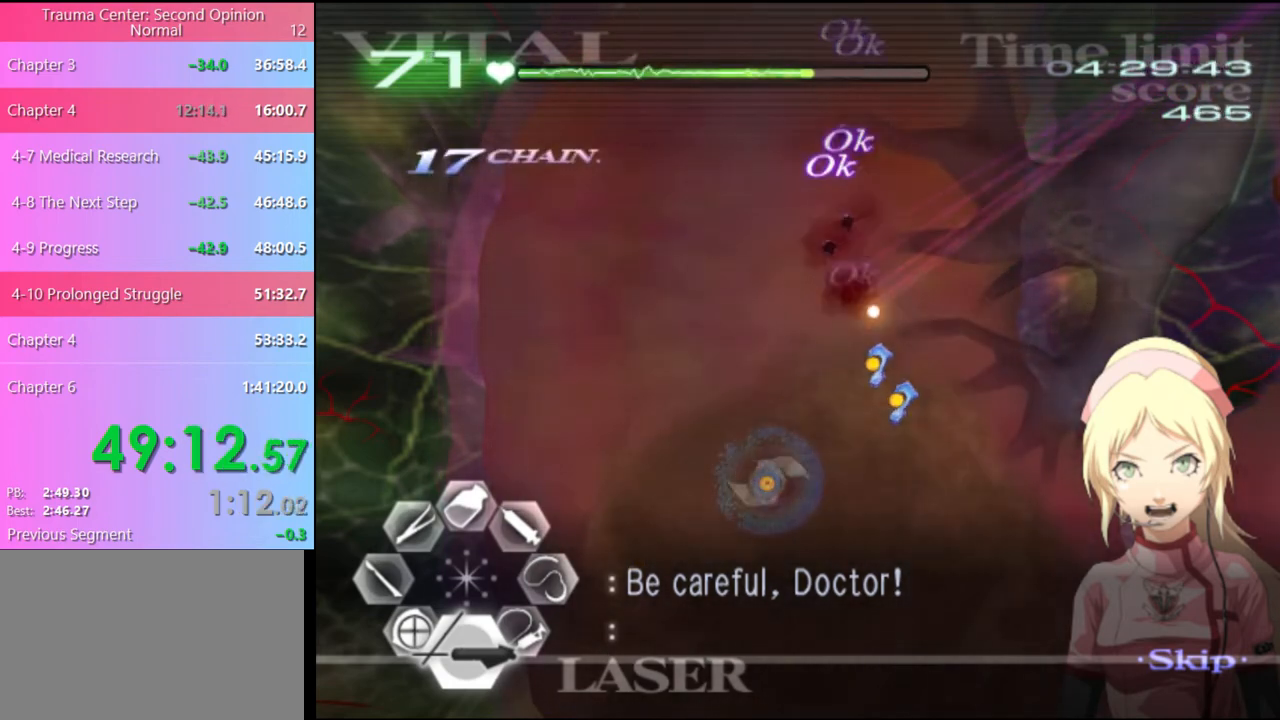
{"keys": ["s"], "mouse": ["left"], "events": [[100, "mouse_left", "up"], [134, "w", "down"], [167, "mouse_left", "down"], [367, "mouse_left", "up"], [367, "w", "up"], [434, "s", "down"], [467, "mouse_left", "down"]]}
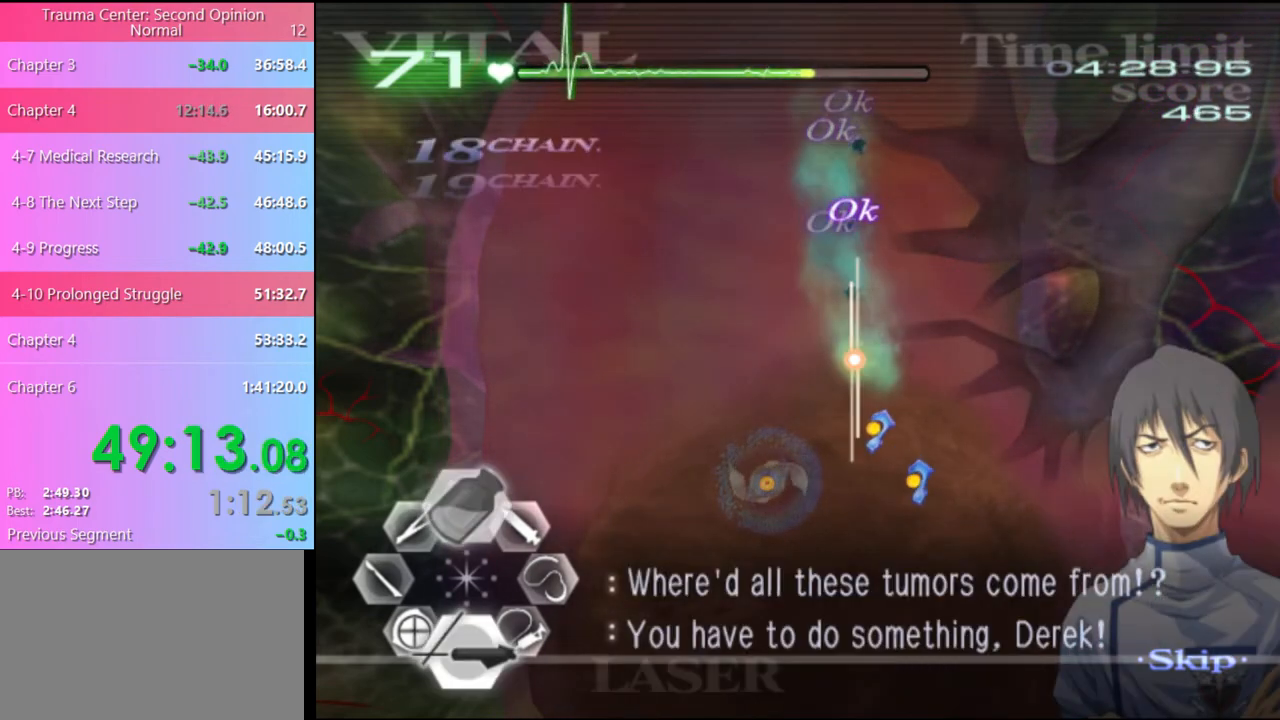
{"keys": [], "mouse": ["left"], "events": [[167, "s", "up"]]}
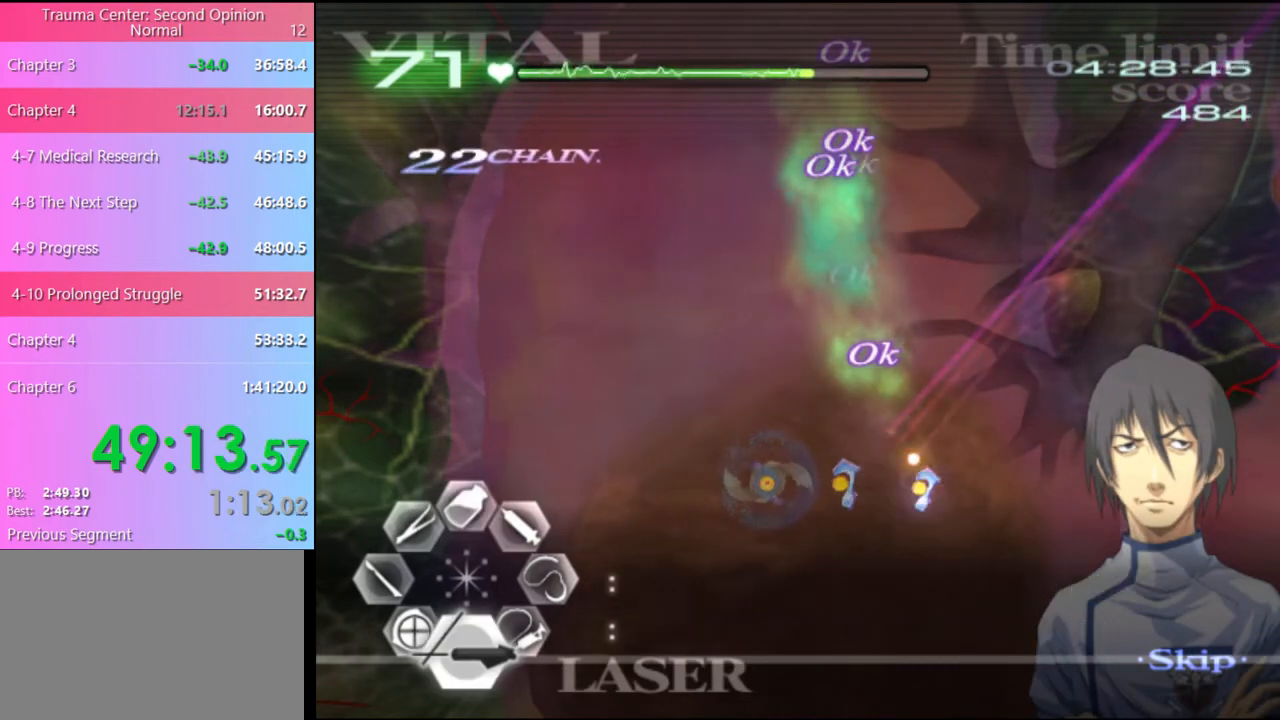
{"keys": [], "mouse": ["left"], "events": []}
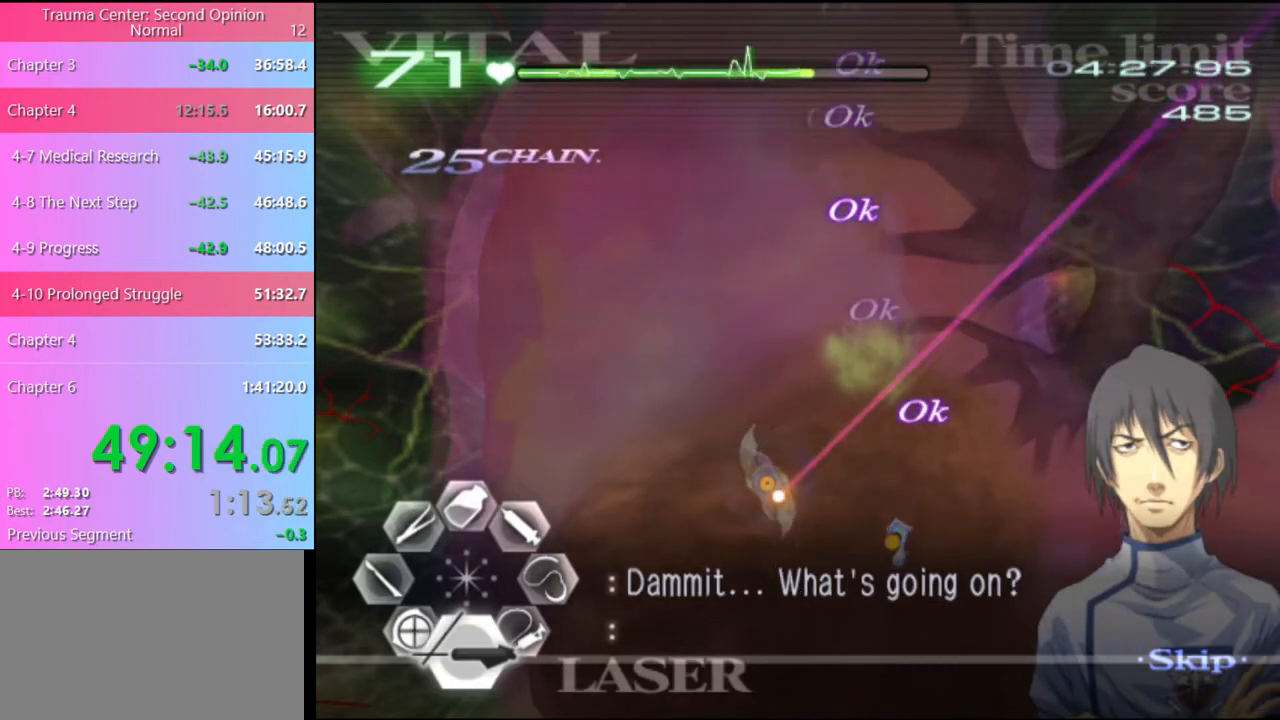
{"keys": [], "mouse": ["left"], "events": []}
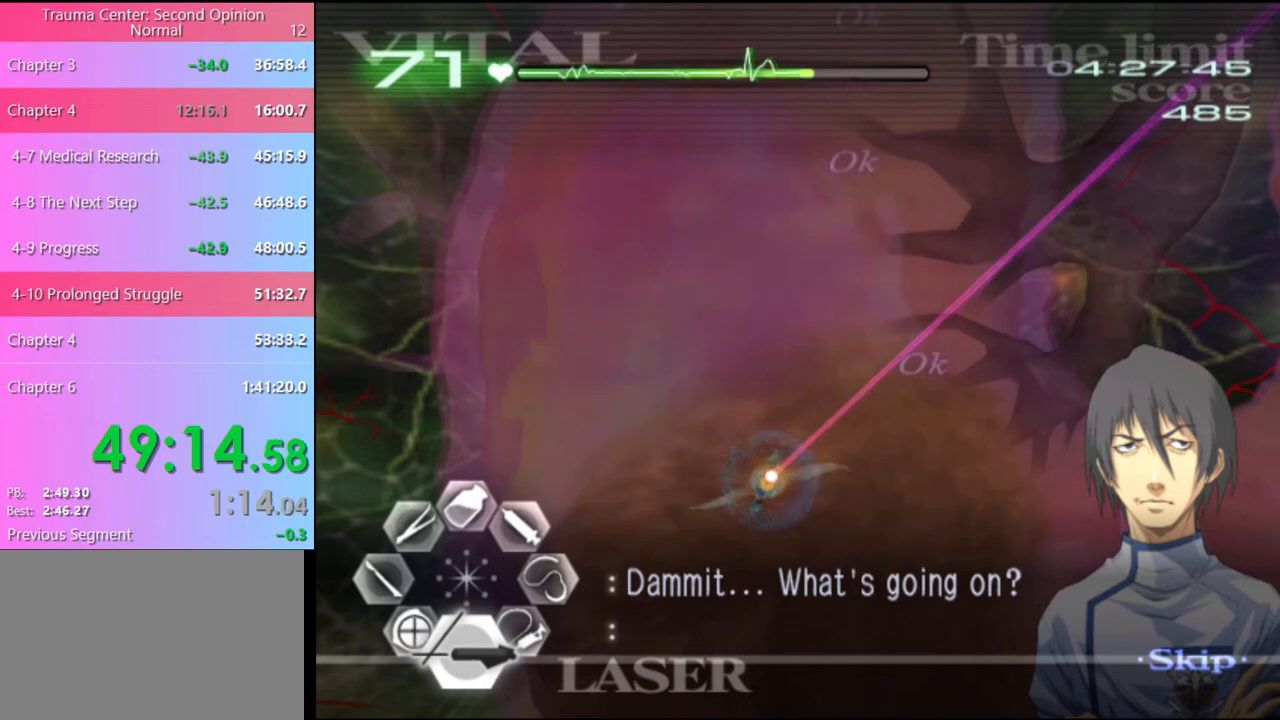
{"keys": [], "mouse": ["left"], "events": []}
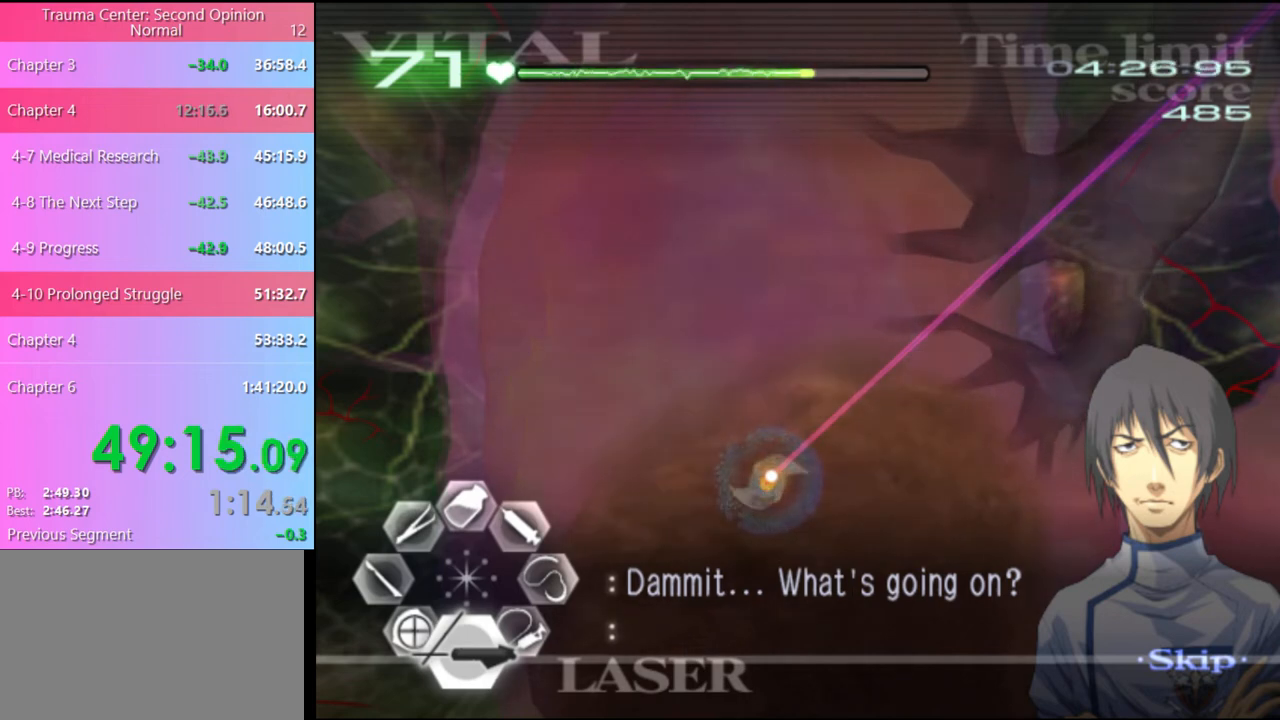
{"keys": [], "mouse": ["left"], "events": []}
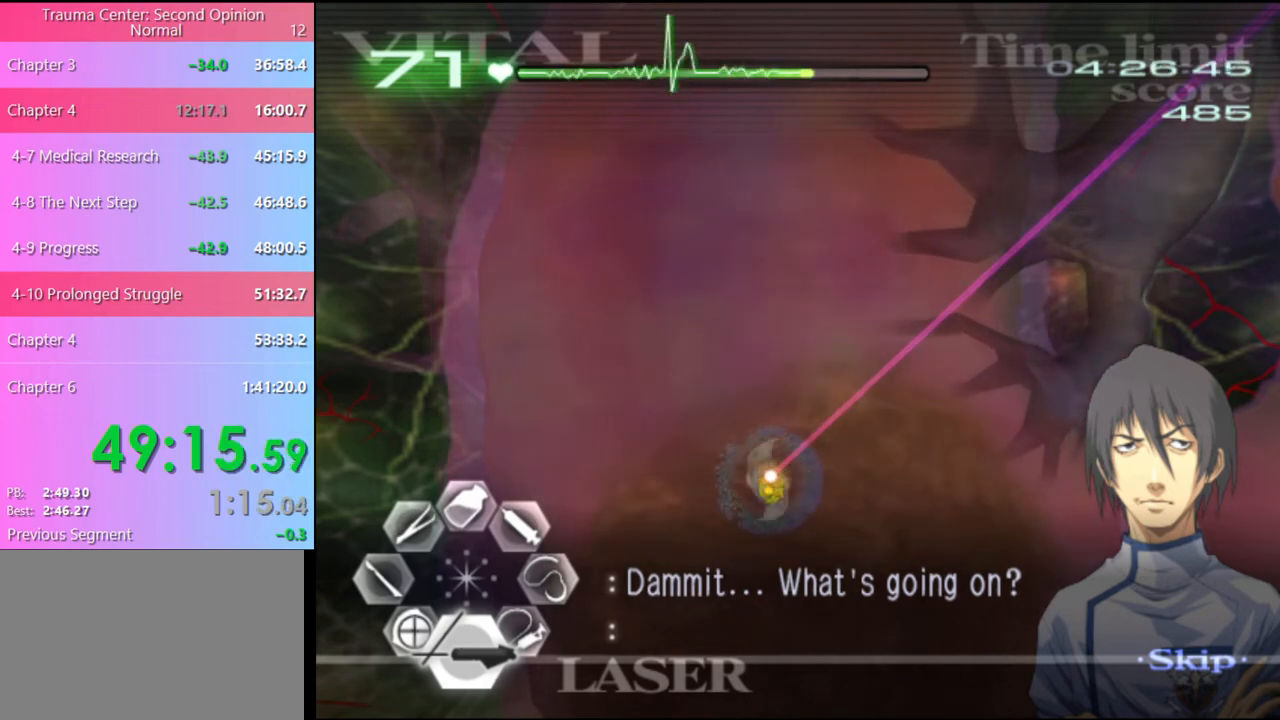
{"keys": [], "mouse": ["left"], "events": []}
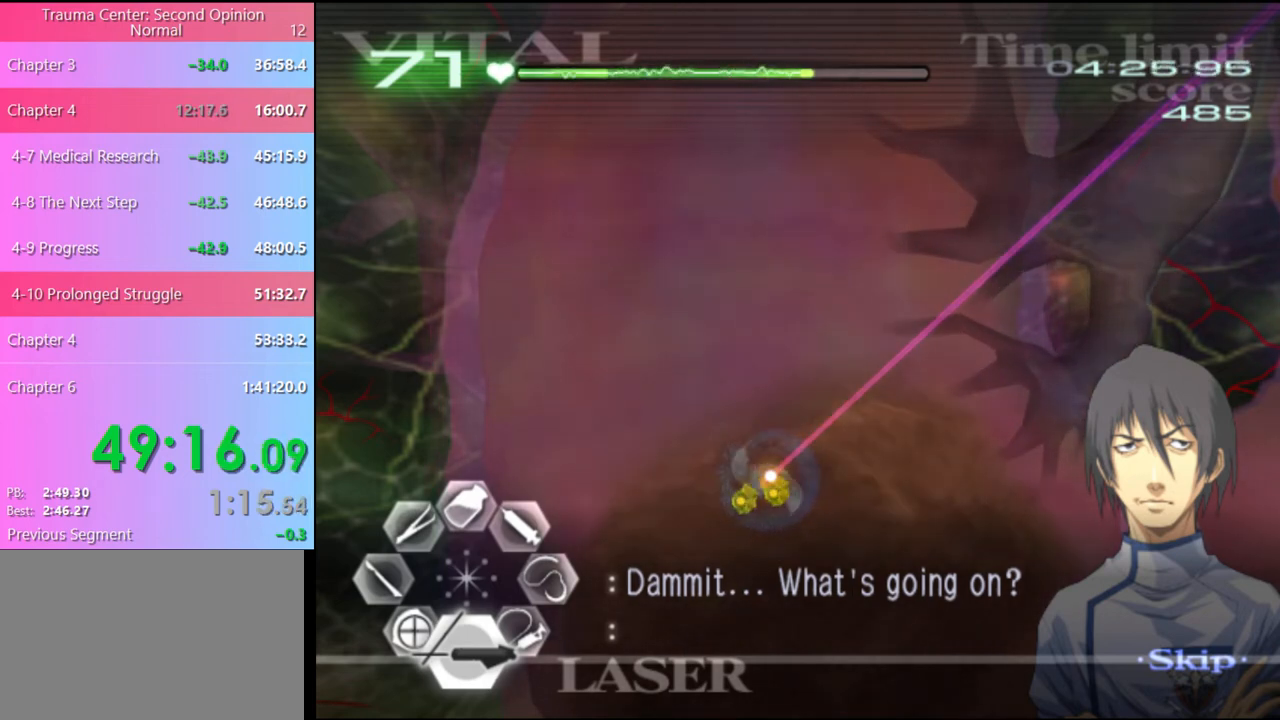
{"keys": [], "mouse": ["left"], "events": []}
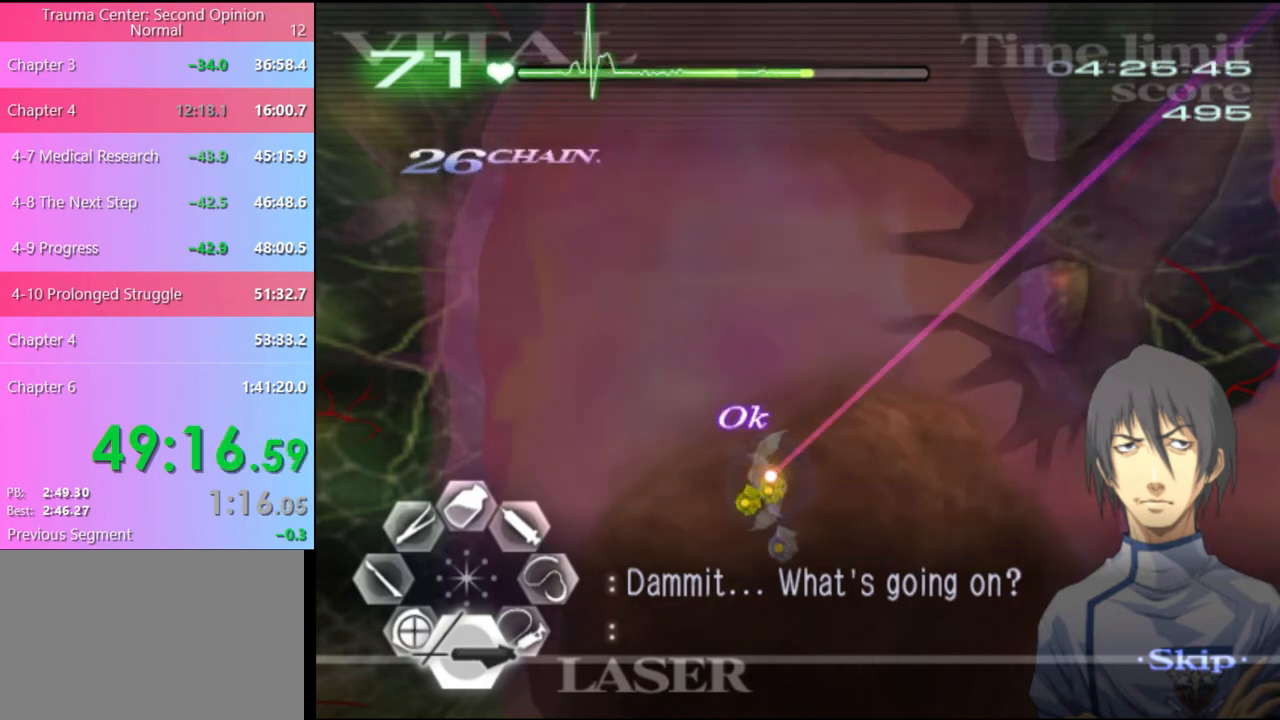
{"keys": [], "mouse": ["left"], "events": []}
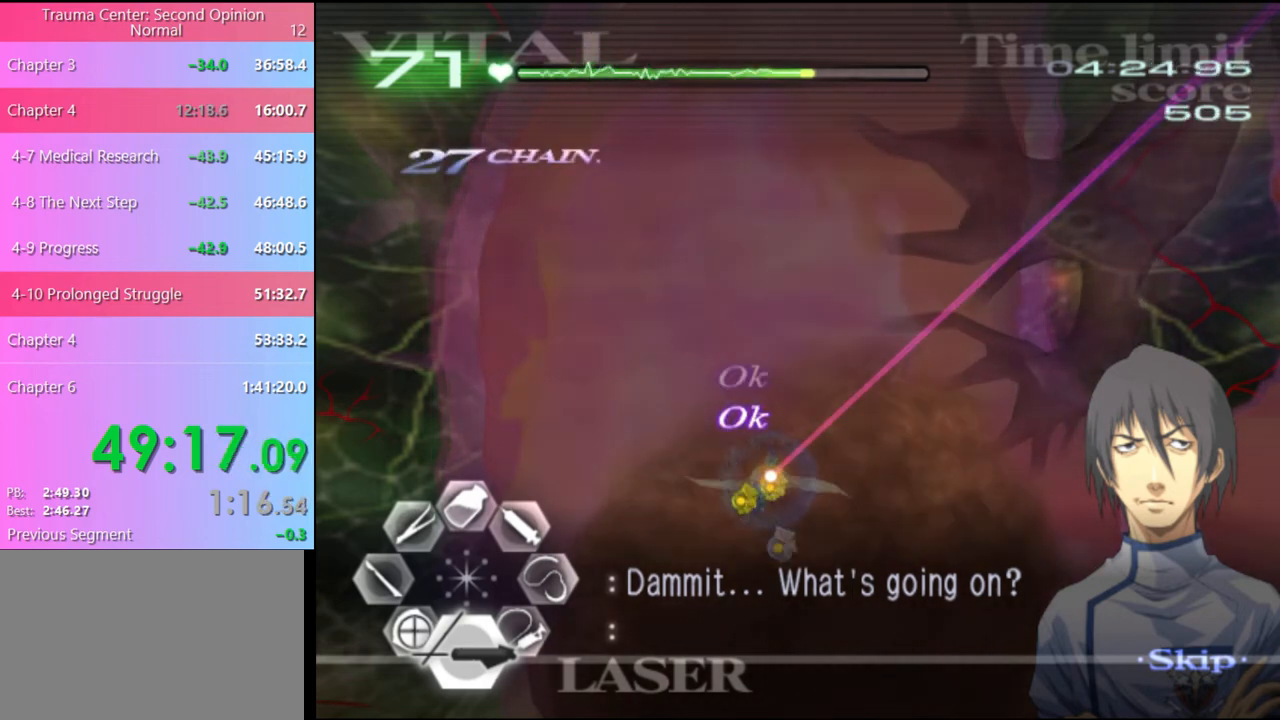
{"keys": [], "mouse": ["left"], "events": []}
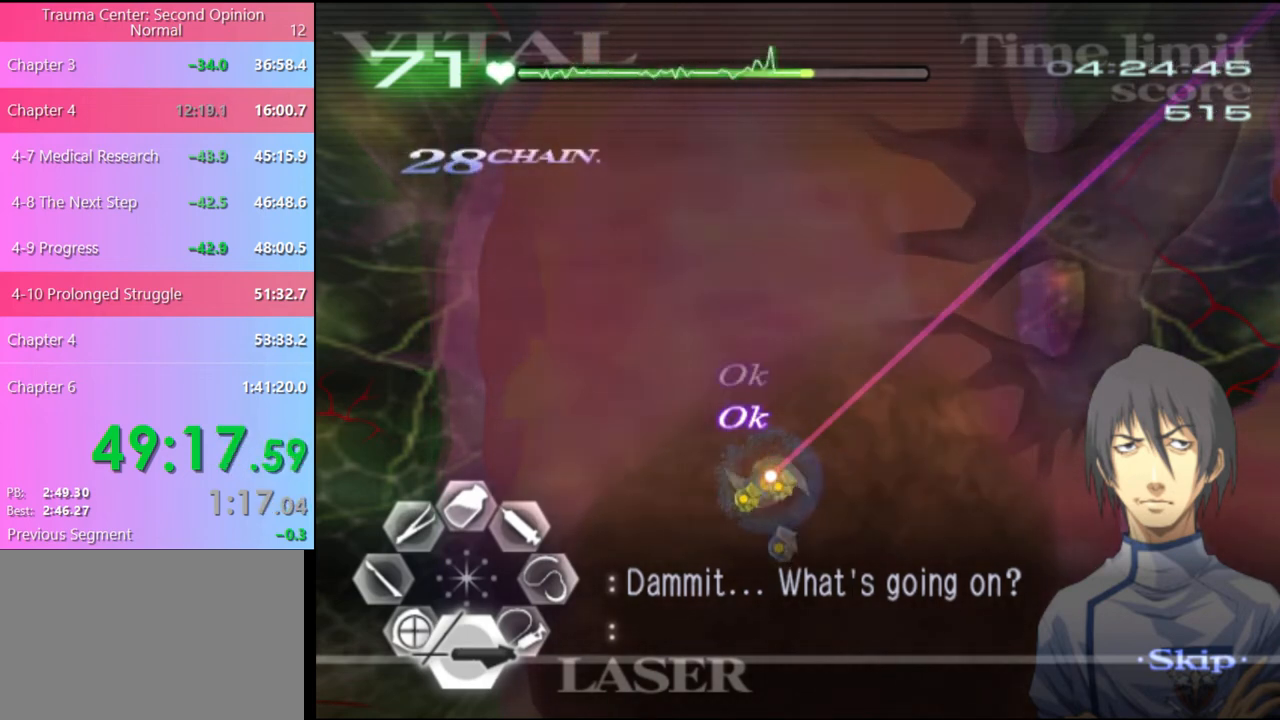
{"keys": [], "mouse": ["left"], "events": []}
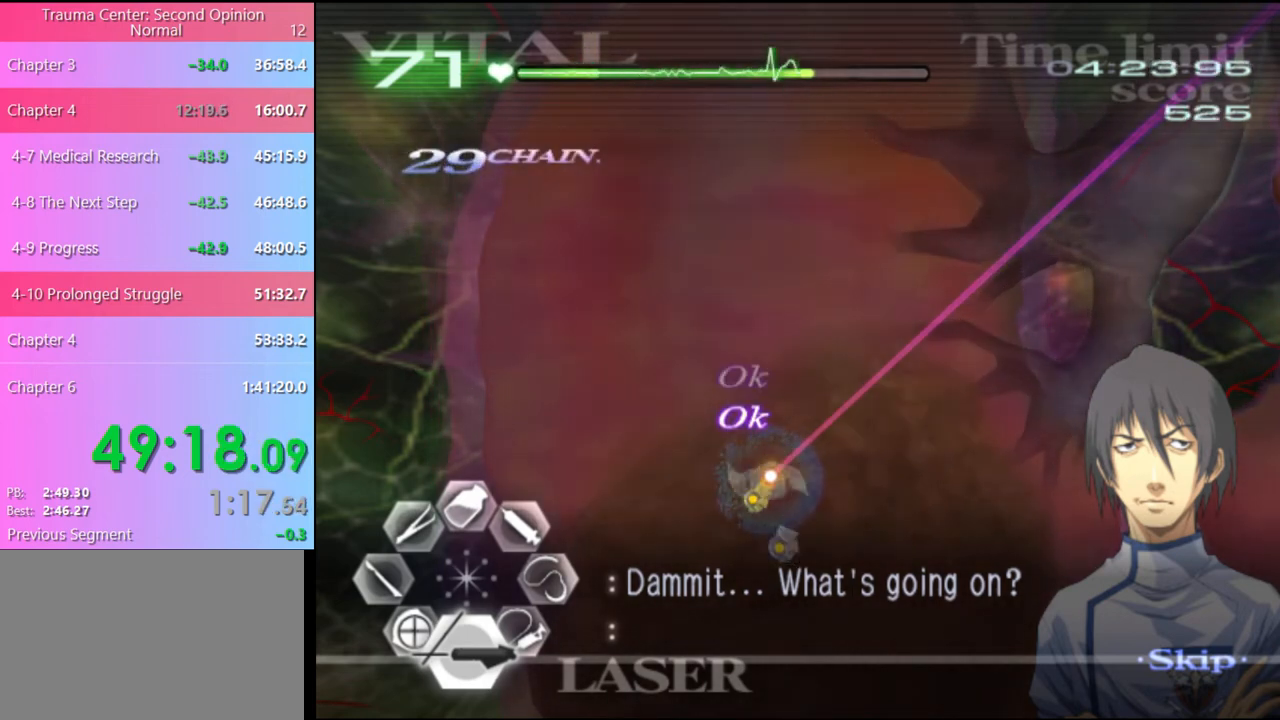
{"keys": [], "mouse": ["left"], "events": []}